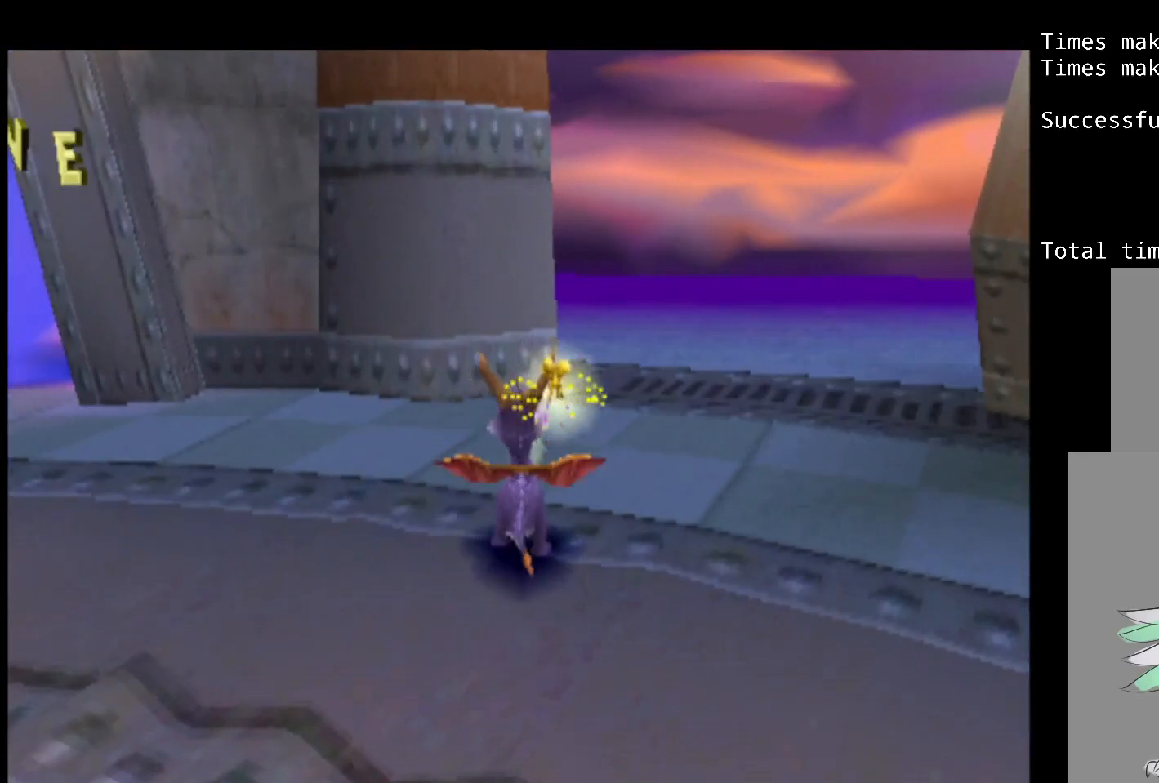
Gameplay with a controller (PlayStation layout); each line is a JSON object with the inputs held at the frame after it. "events" lists button and stick changes between this image and that frame as [ms after this image, input, new state], when the widget could be followed in between. Not read: L3 R3.
{"buttons": ["CROSS", "DPAD_DOWN", "DPAD_RIGHT"], "events": [[33, "DPAD_LEFT", "up"], [383, "DPAD_DOWN", "down"], [417, "CROSS", "down"], [500, "DPAD_RIGHT", "down"]]}
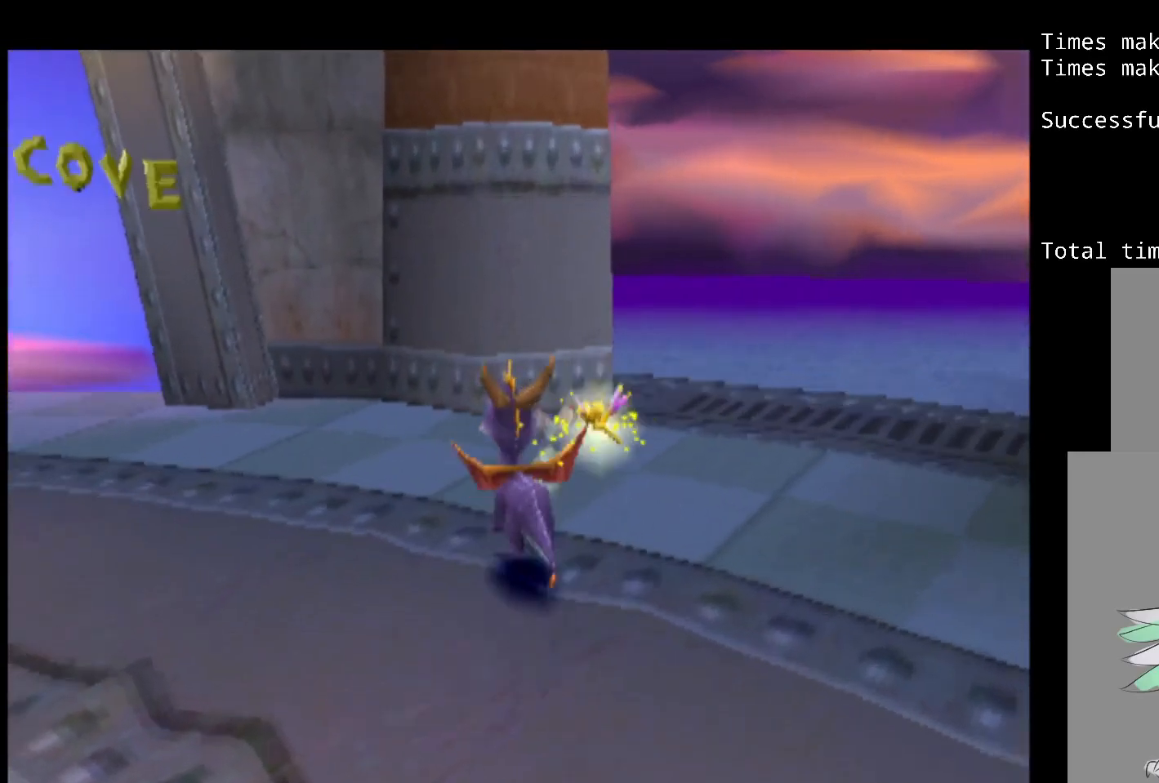
{"buttons": [], "events": [[33, "CROSS", "up"], [317, "DPAD_RIGHT", "up"], [367, "DPAD_DOWN", "up"]]}
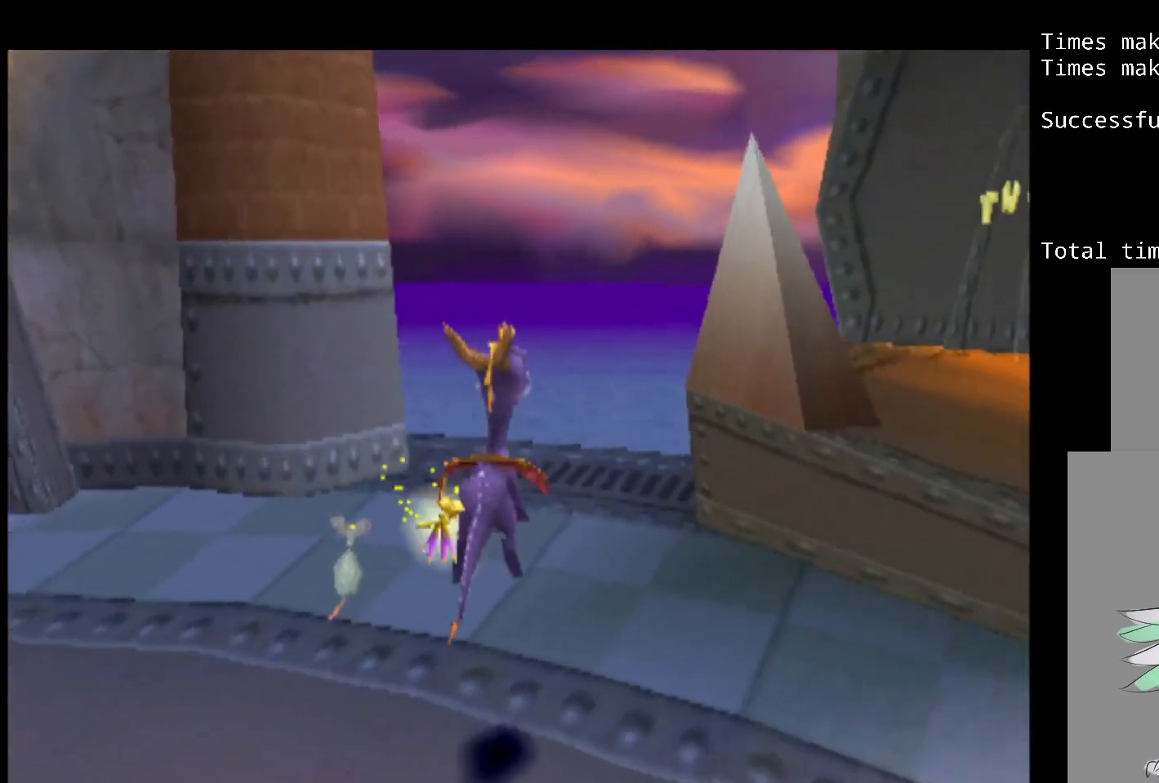
{"buttons": ["CROSS"], "events": [[133, "DPAD_LEFT", "down"], [267, "DPAD_DOWN", "down"], [350, "DPAD_LEFT", "up"], [383, "DPAD_DOWN", "up"], [433, "CROSS", "down"]]}
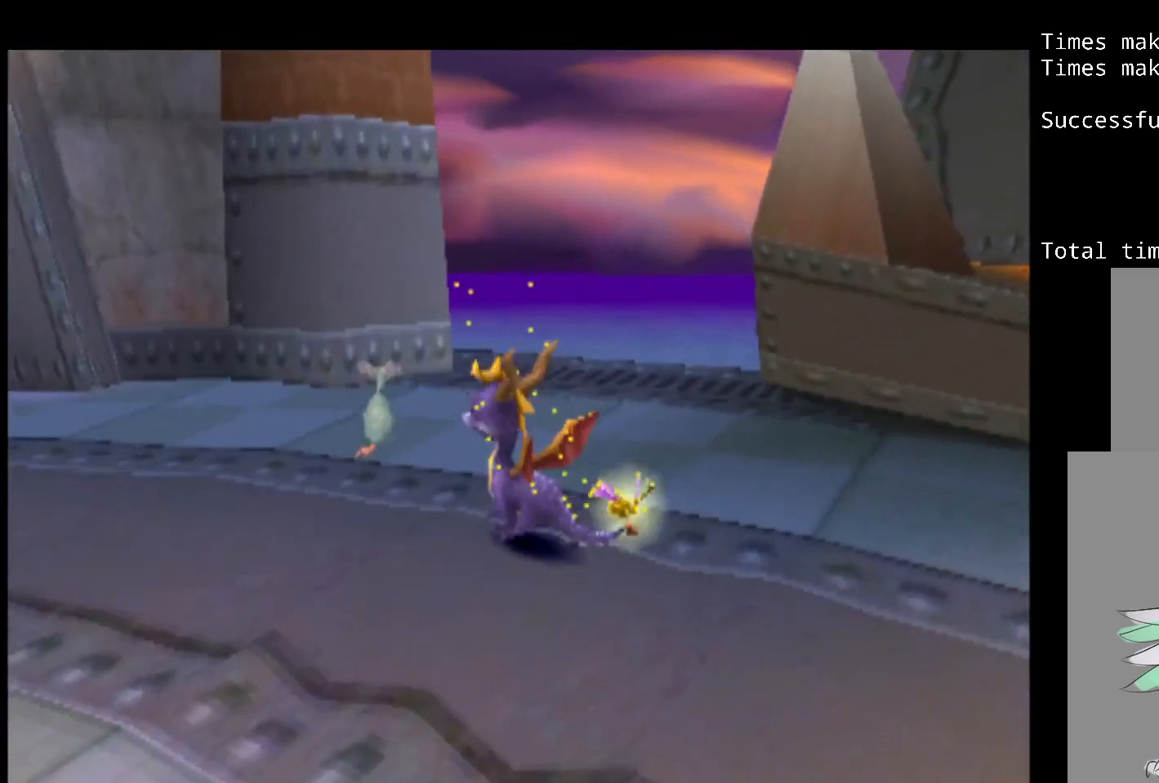
{"buttons": [], "events": [[33, "CROSS", "up"], [150, "DPAD_LEFT", "down"], [300, "DPAD_LEFT", "up"]]}
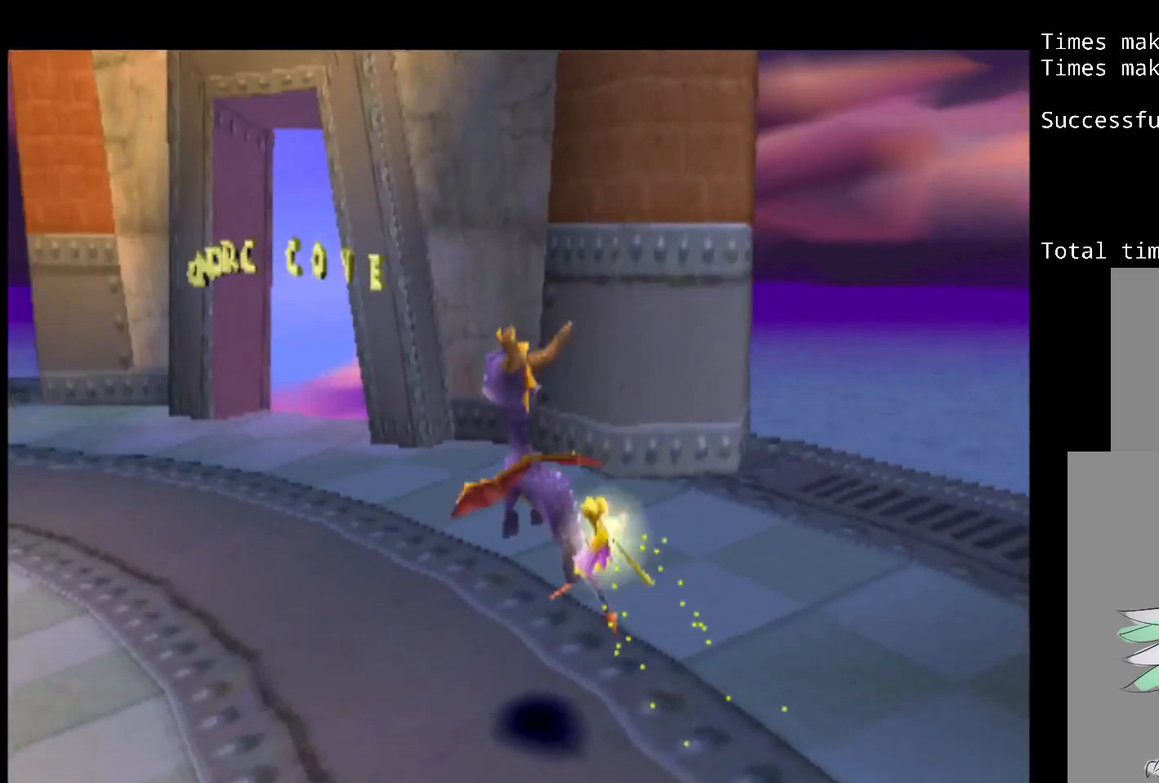
{"buttons": [], "events": [[350, "DPAD_UP", "down"], [433, "DPAD_UP", "up"]]}
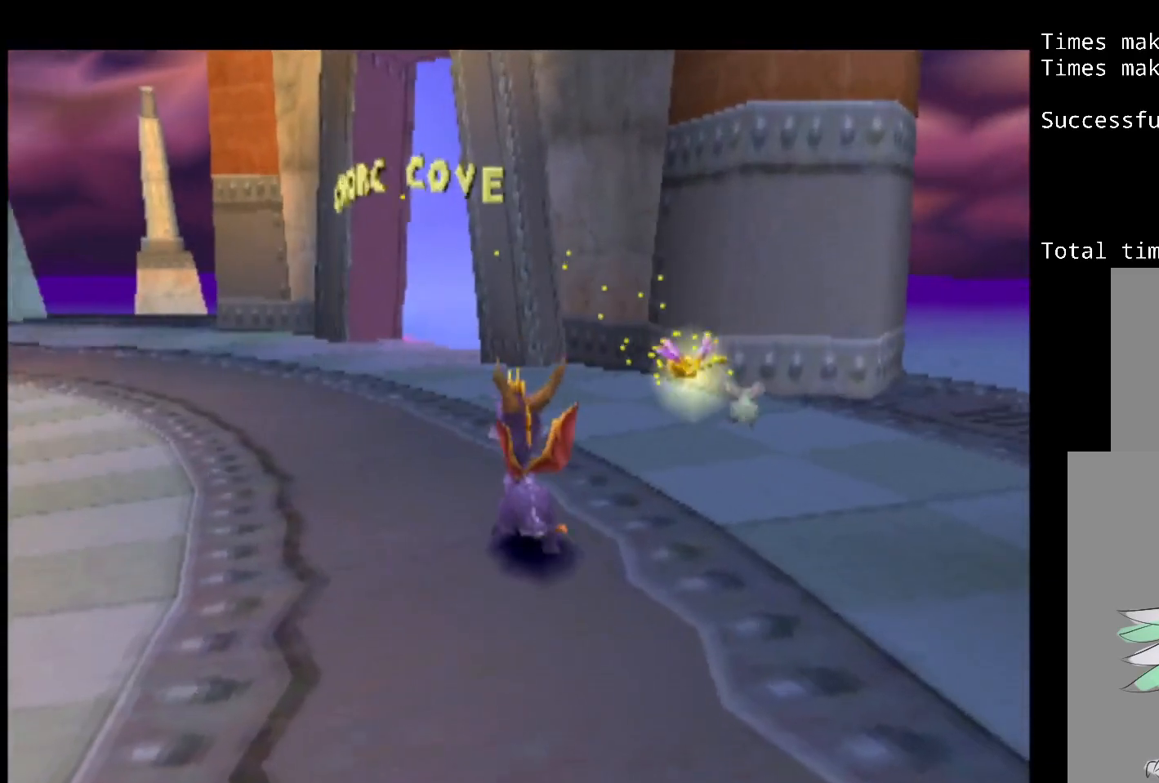
{"buttons": ["CROSS", "DPAD_UP"], "events": [[100, "DPAD_UP", "down"], [150, "DPAD_RIGHT", "down"], [217, "DPAD_RIGHT", "up"], [283, "CROSS", "down"]]}
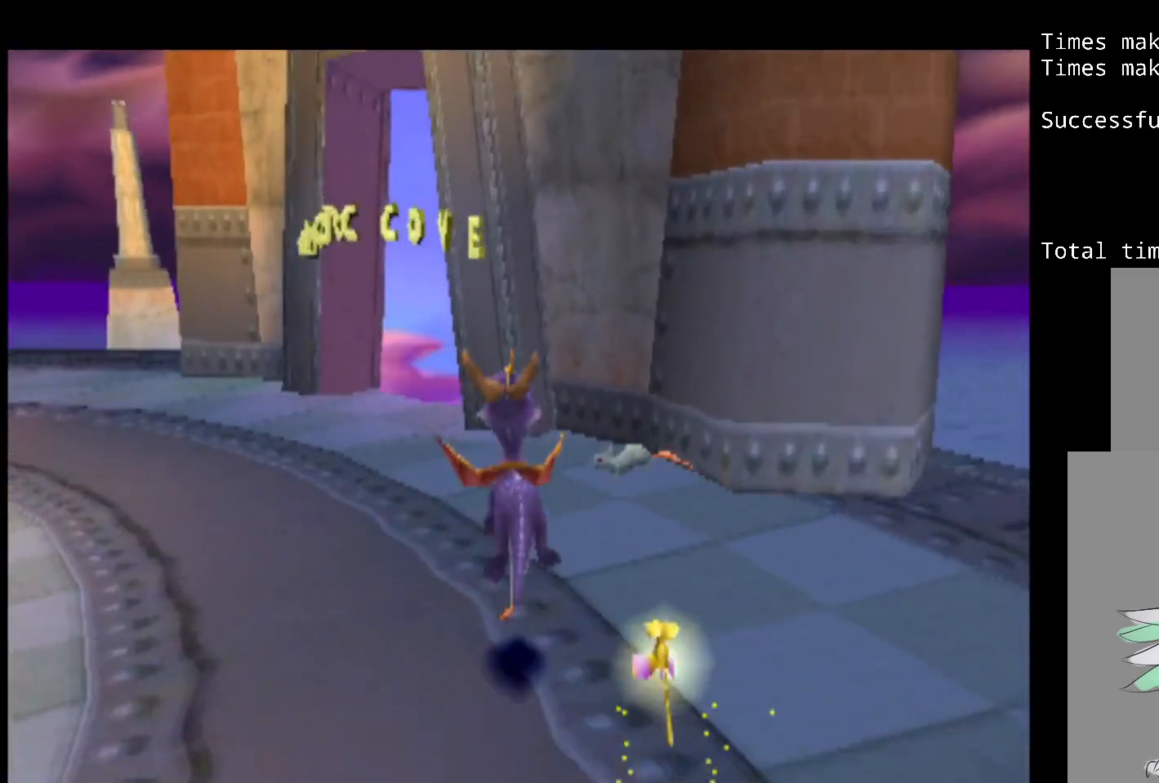
{"buttons": [], "events": [[17, "SQUARE", "down"], [50, "CROSS", "up"], [300, "DPAD_UP", "up"], [333, "SQUARE", "up"]]}
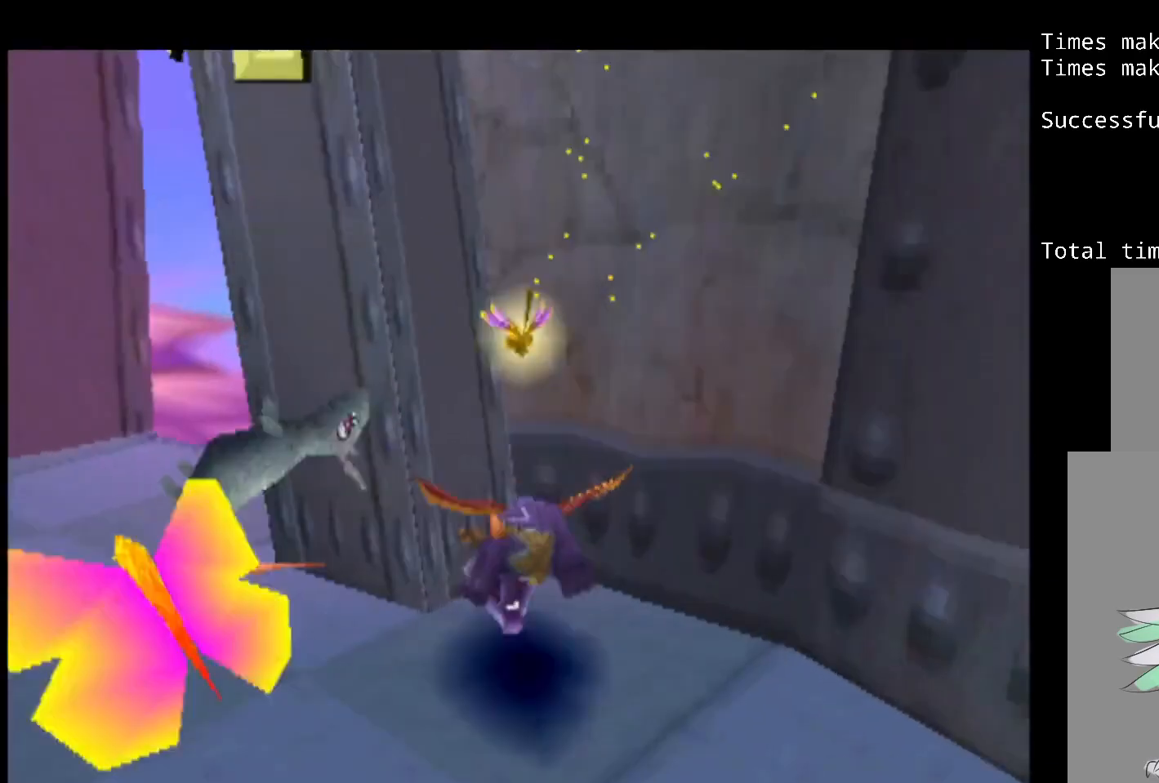
{"buttons": [], "events": []}
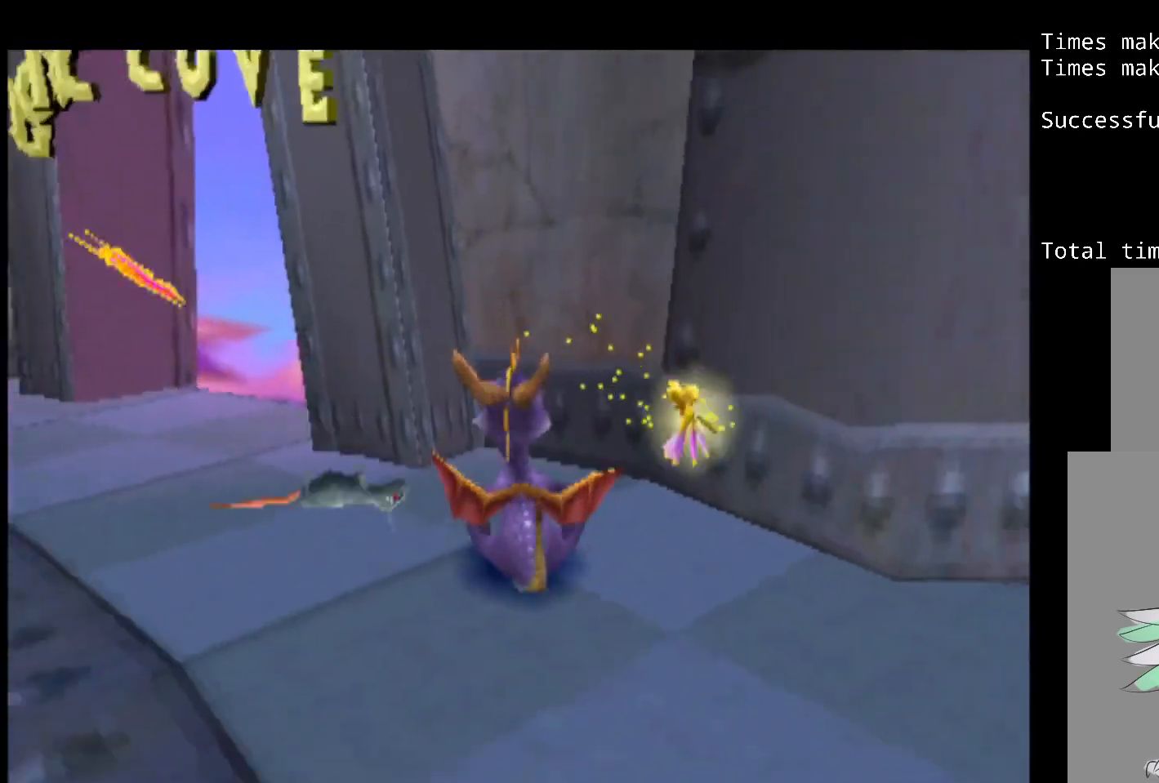
{"buttons": ["CROSS", "DPAD_LEFT"], "events": [[250, "DPAD_LEFT", "down"], [367, "CROSS", "down"]]}
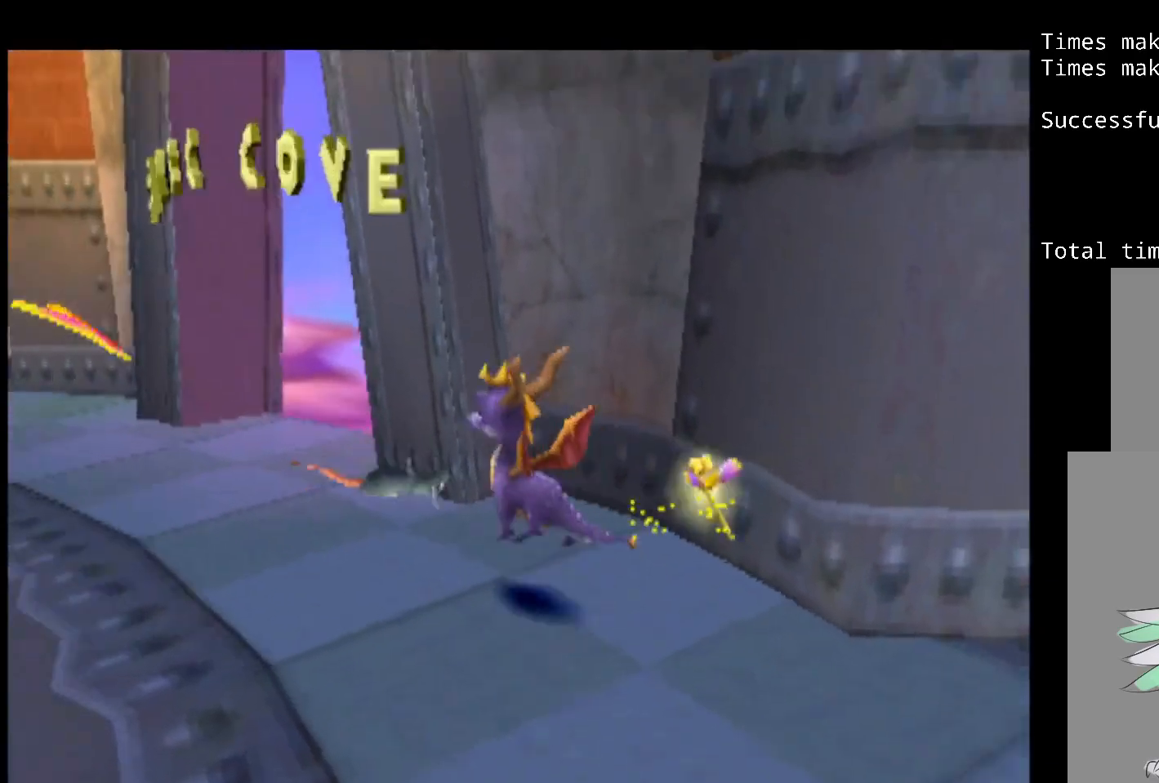
{"buttons": ["CROSS", "SQUARE", "DPAD_LEFT"], "events": [[67, "CROSS", "up"], [67, "SQUARE", "down"], [200, "DPAD_LEFT", "up"], [400, "DPAD_LEFT", "down"], [467, "CROSS", "down"]]}
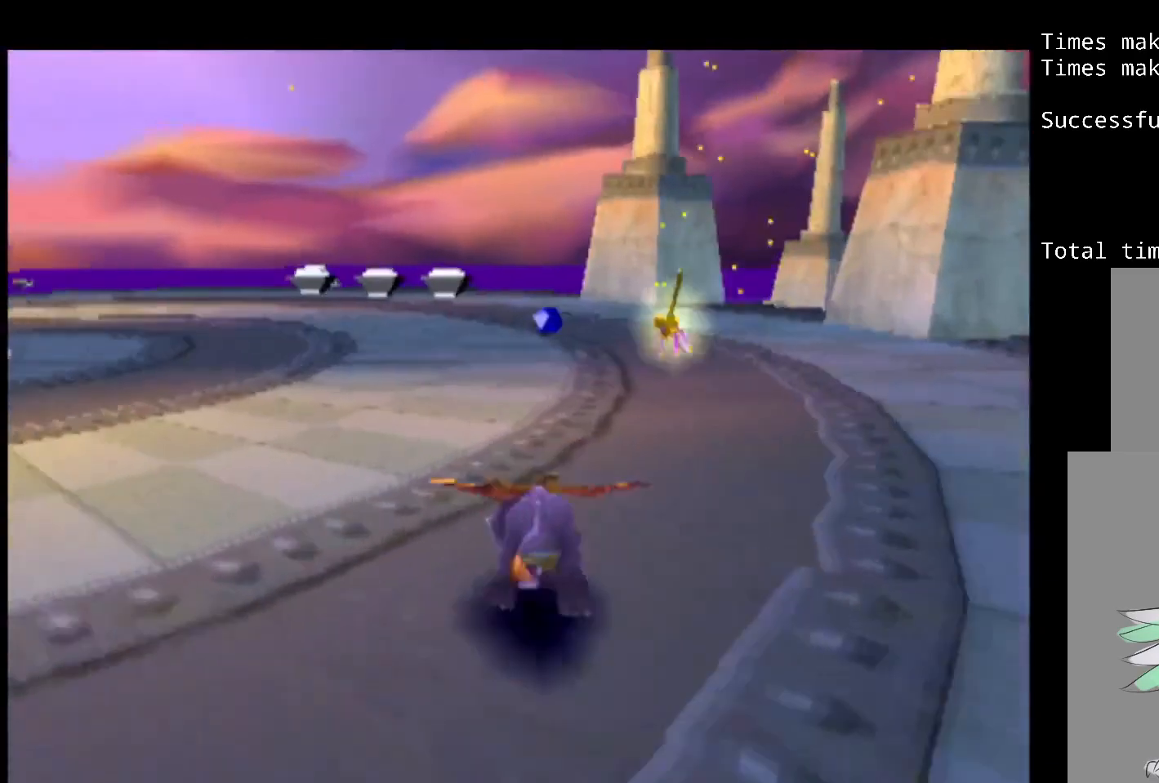
{"buttons": ["CROSS", "SQUARE", "DPAD_RIGHT"], "events": [[183, "DPAD_LEFT", "up"], [217, "DPAD_RIGHT", "down"]]}
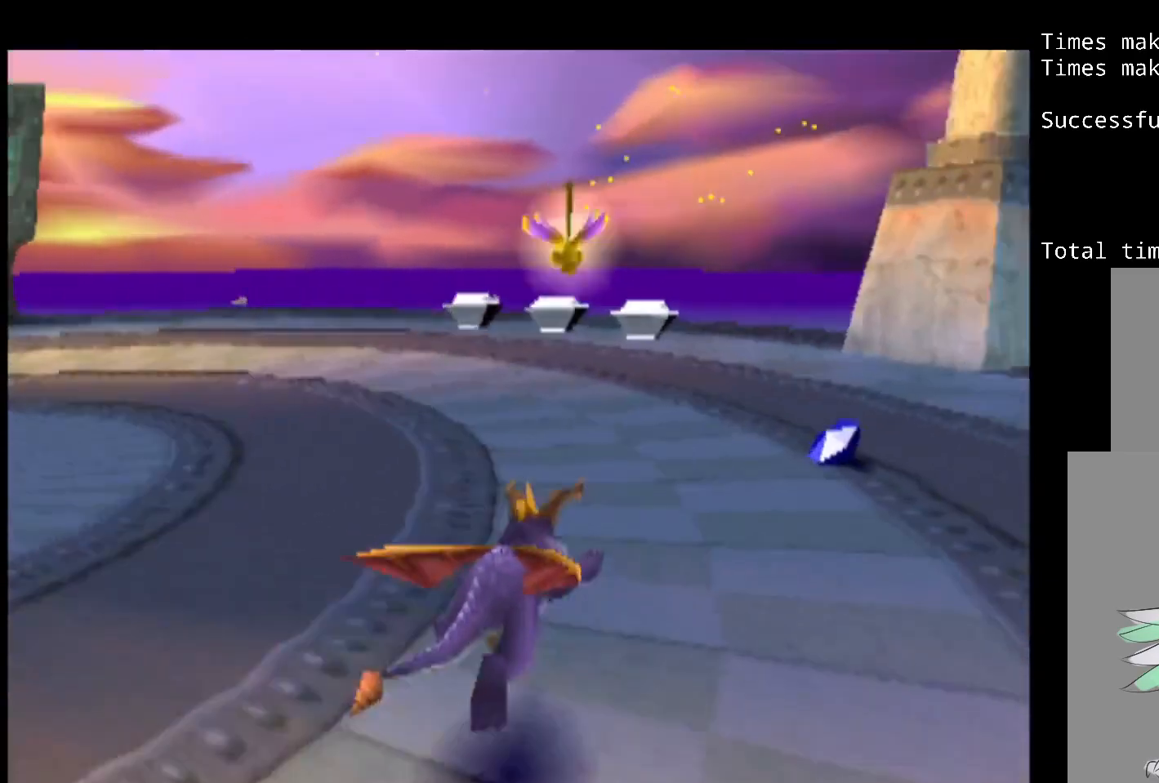
{"buttons": ["SQUARE", "DPAD_LEFT"], "events": [[100, "DPAD_RIGHT", "up"], [400, "CROSS", "up"], [483, "DPAD_LEFT", "down"]]}
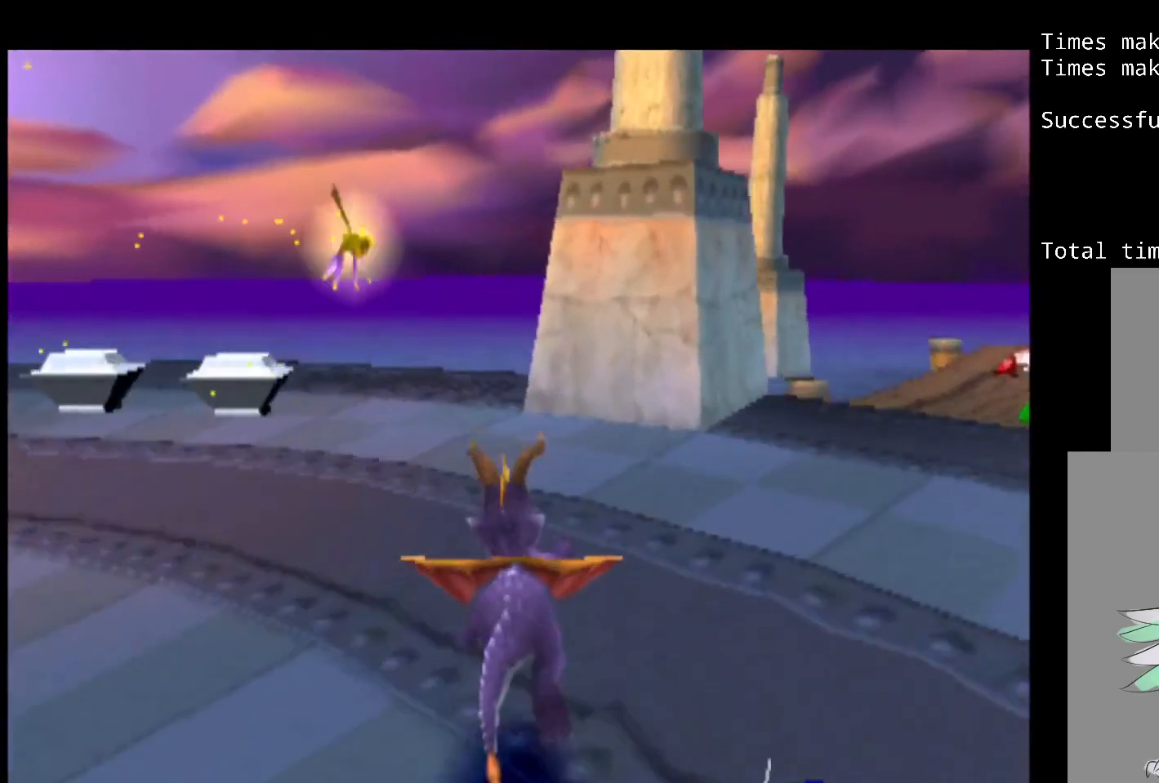
{"buttons": ["SQUARE", "DPAD_LEFT"], "events": [[183, "DPAD_LEFT", "up"], [217, "CROSS", "down"], [350, "CROSS", "up"], [400, "DPAD_LEFT", "down"]]}
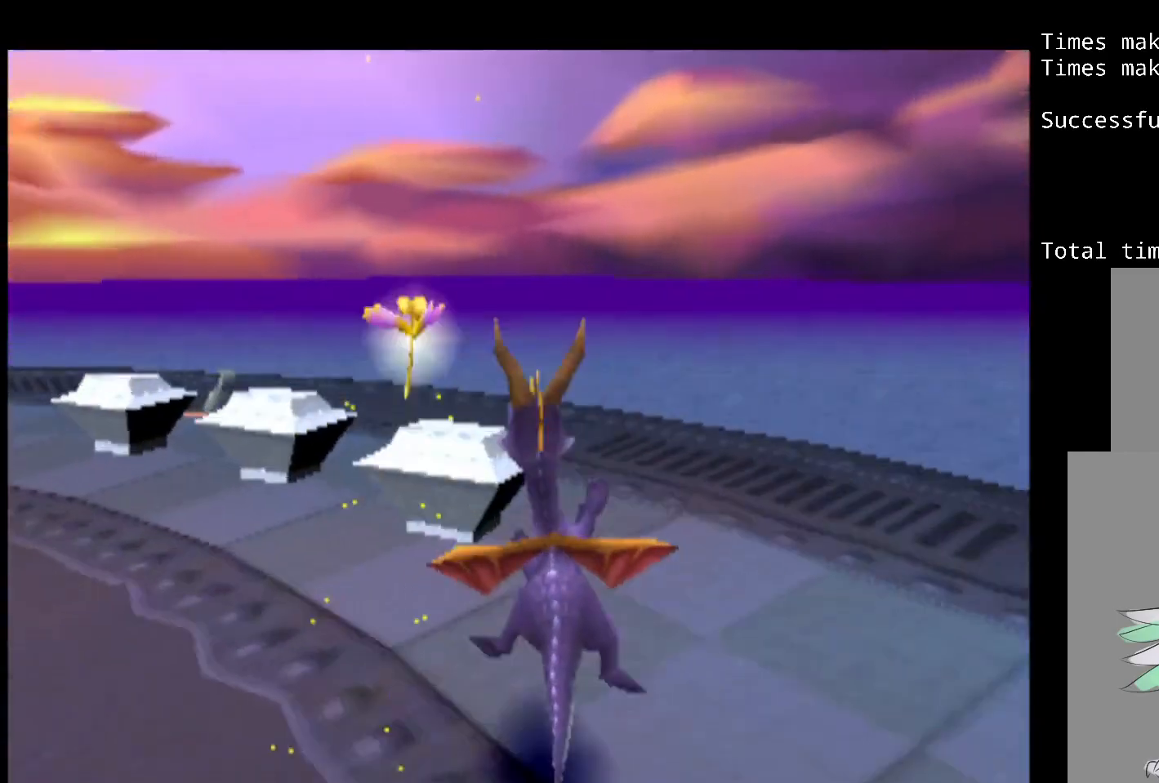
{"buttons": ["CROSS", "SQUARE", "DPAD_LEFT"], "events": [[167, "CROSS", "down"], [250, "DPAD_LEFT", "up"], [400, "DPAD_LEFT", "down"]]}
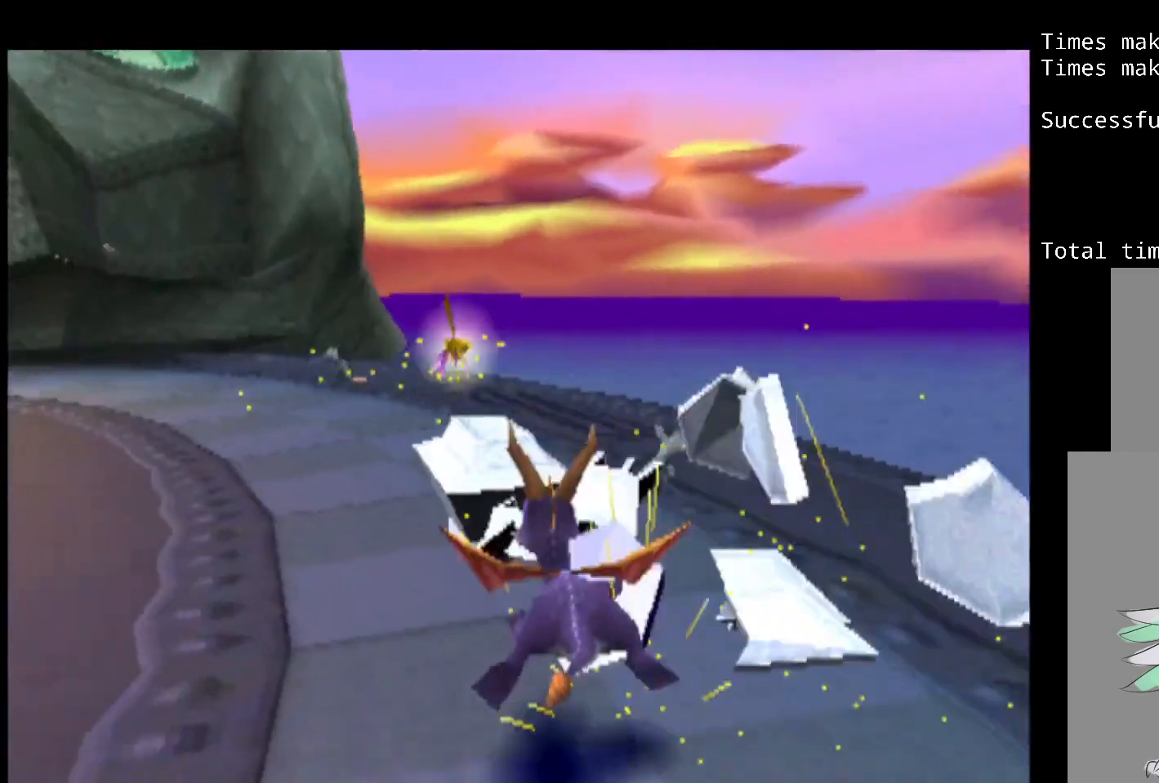
{"buttons": ["SQUARE", "DPAD_LEFT"], "events": [[383, "CROSS", "up"]]}
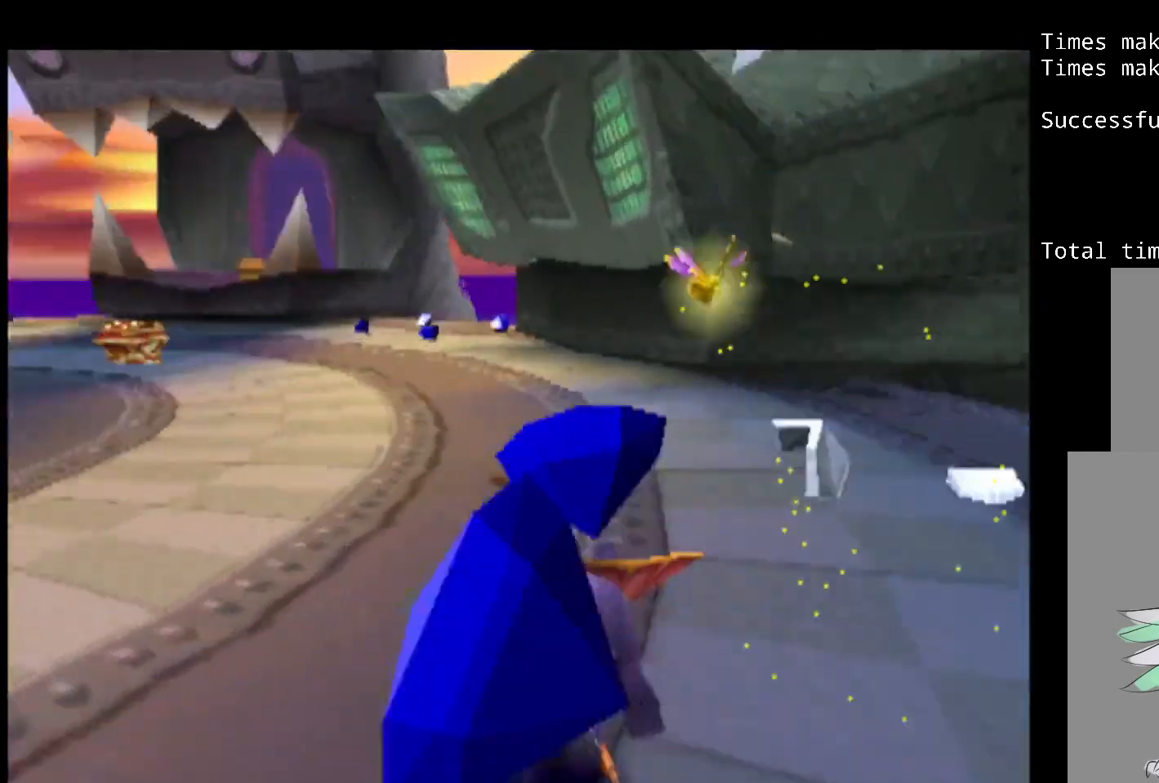
{"buttons": ["CROSS", "SQUARE"], "events": [[50, "CROSS", "down"], [167, "DPAD_LEFT", "up"]]}
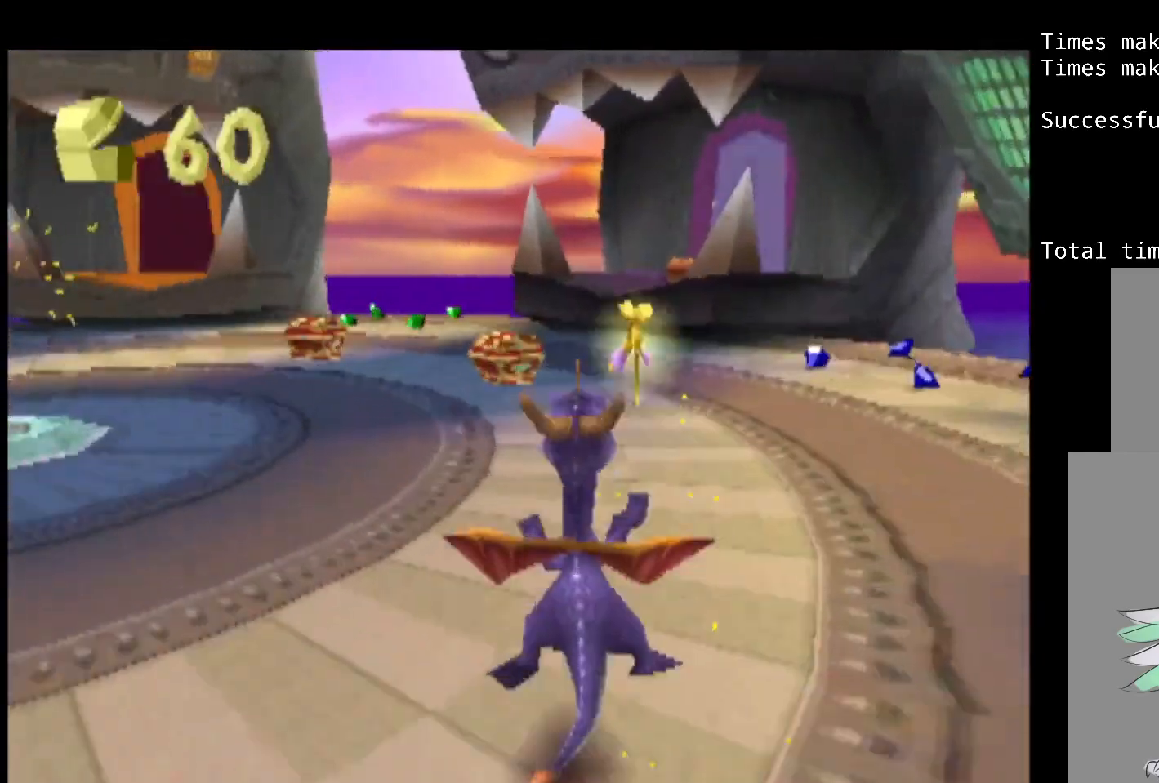
{"buttons": ["CROSS", "SQUARE", "DPAD_RIGHT"], "events": [[17, "DPAD_LEFT", "down"], [100, "DPAD_LEFT", "up"], [467, "DPAD_RIGHT", "down"]]}
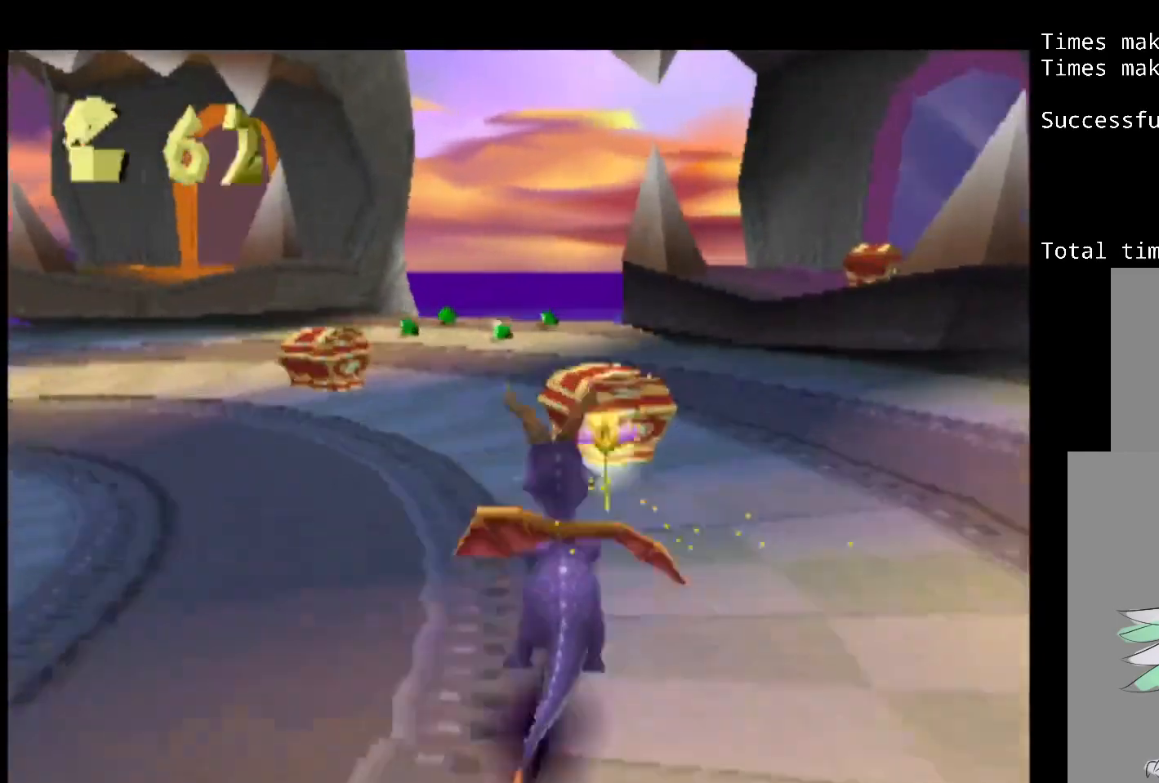
{"buttons": ["SQUARE", "DPAD_RIGHT"], "events": [[83, "DPAD_RIGHT", "up"], [283, "CROSS", "up"], [500, "DPAD_RIGHT", "down"]]}
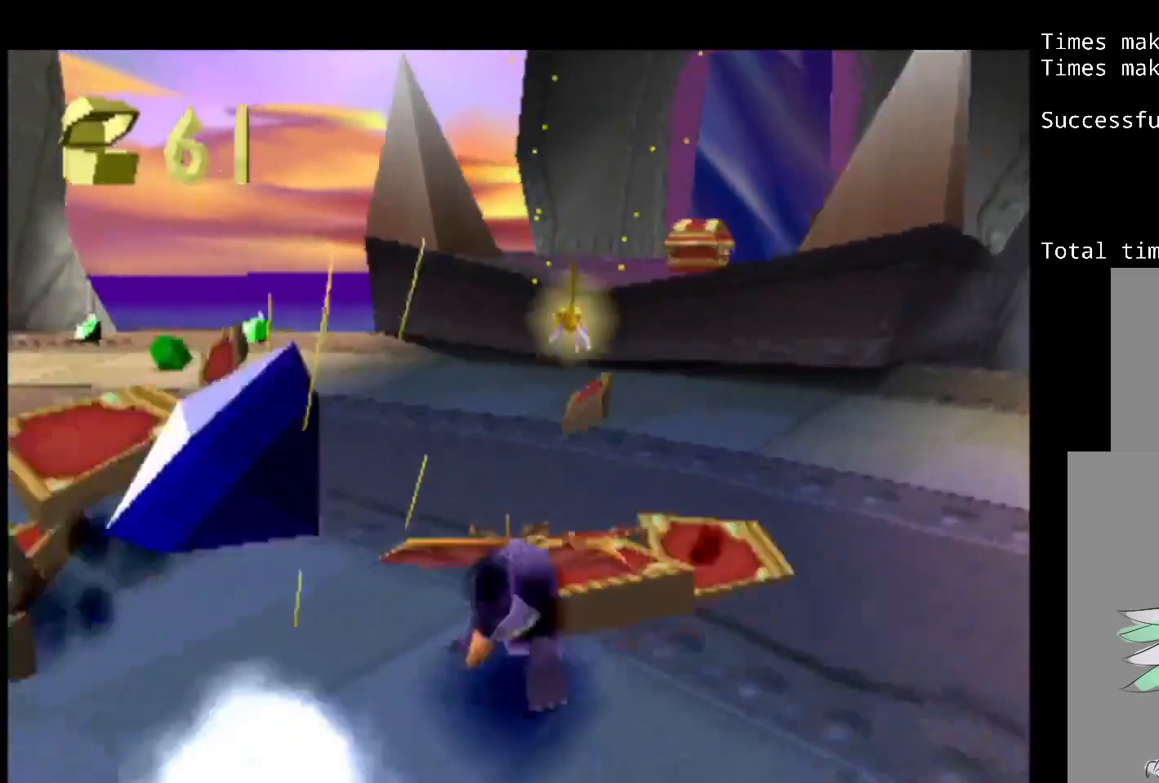
{"buttons": ["CROSS", "SQUARE", "DPAD_UP"], "events": [[117, "DPAD_UP", "down"], [150, "DPAD_RIGHT", "up"], [150, "SQUARE", "up"], [200, "CROSS", "down"], [500, "SQUARE", "down"]]}
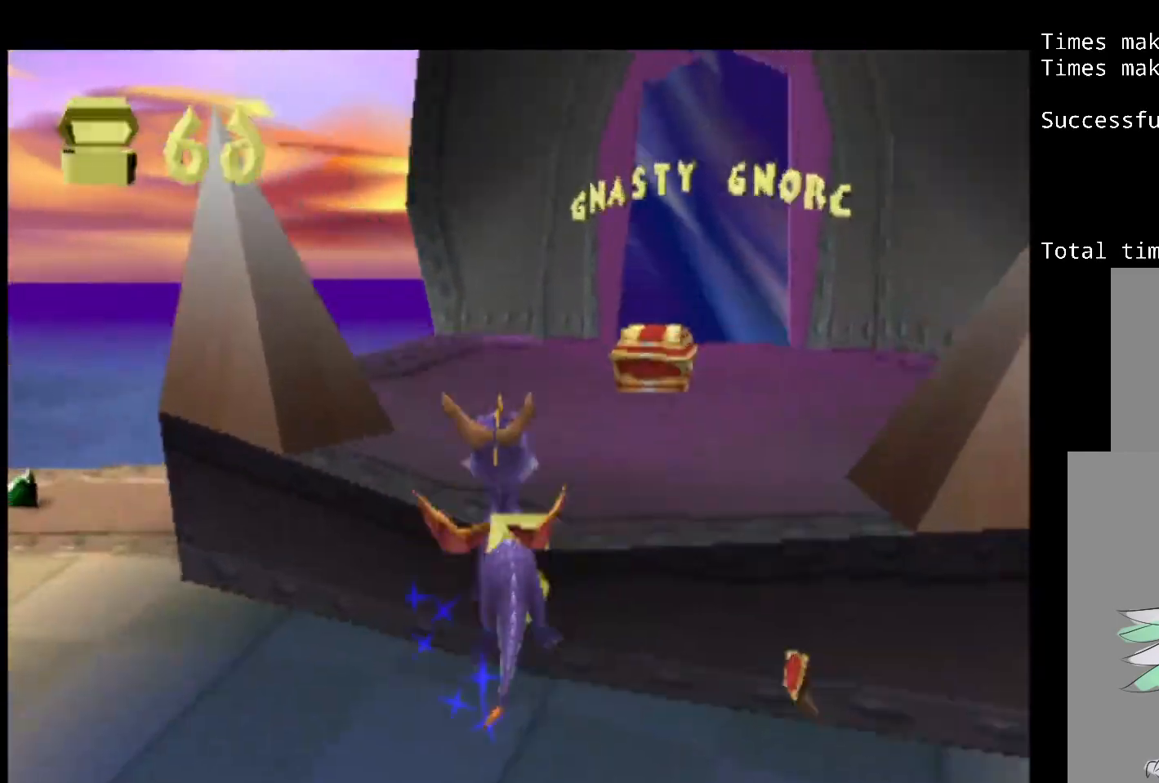
{"buttons": ["SQUARE"], "events": [[33, "CROSS", "up"], [67, "DPAD_RIGHT", "down"], [100, "DPAD_UP", "up"], [233, "DPAD_RIGHT", "up"]]}
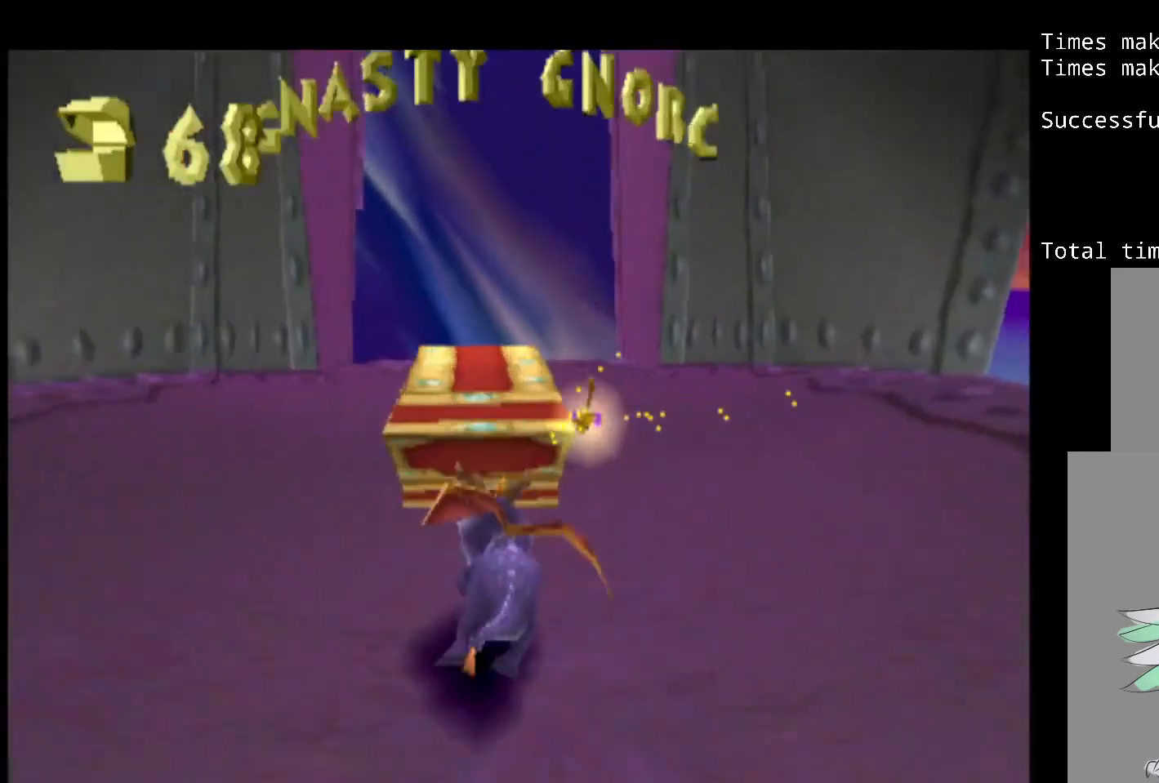
{"buttons": ["SQUARE"], "events": [[167, "CROSS", "down"], [350, "CROSS", "up"]]}
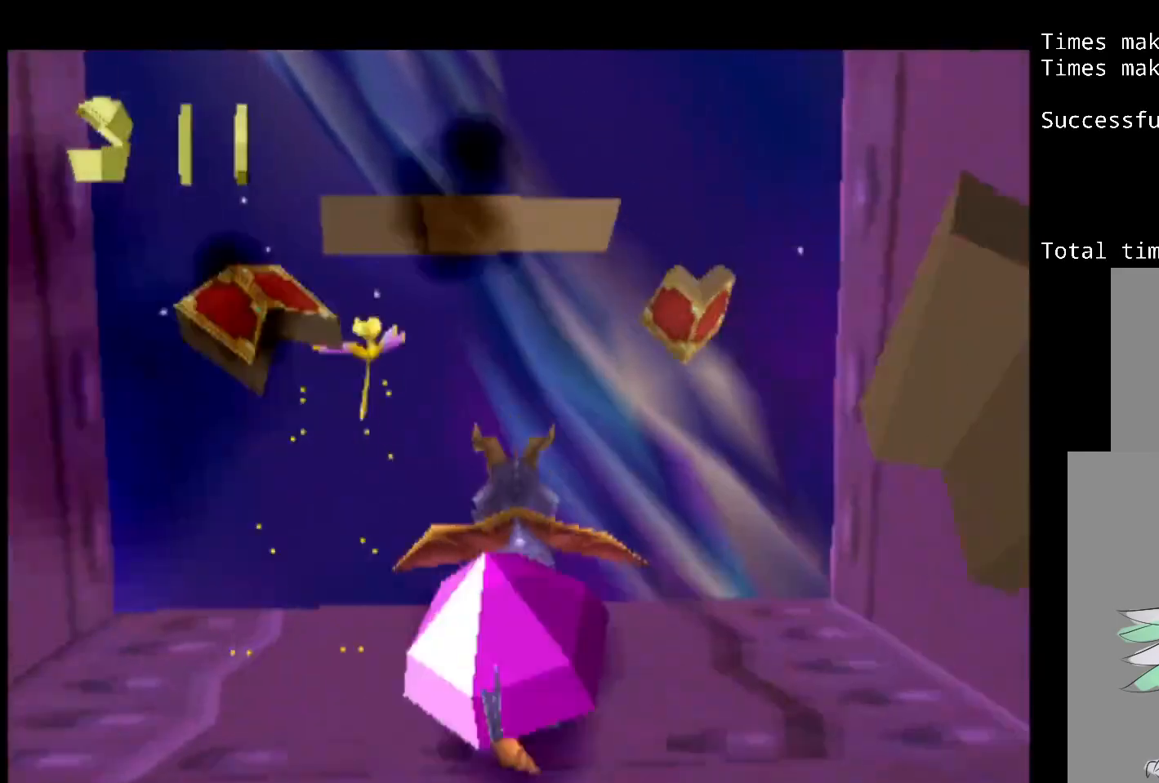
{"buttons": ["SQUARE"], "events": []}
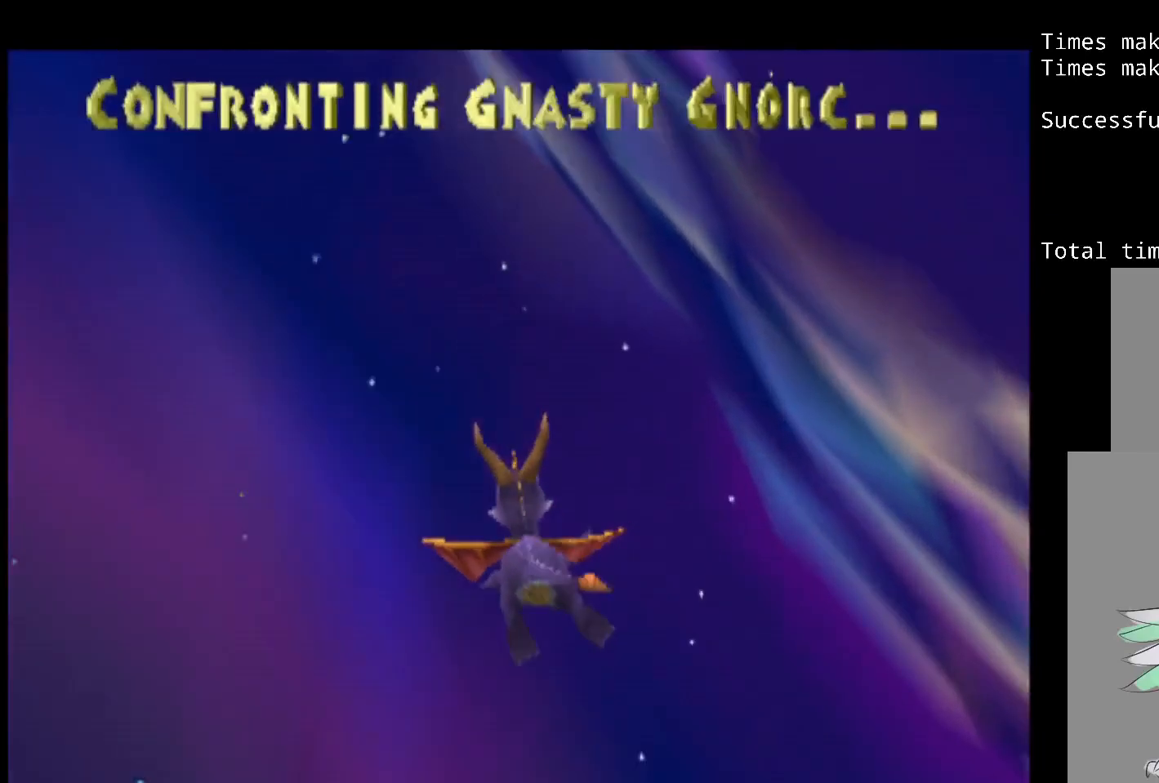
{"buttons": [], "events": [[150, "SQUARE", "up"]]}